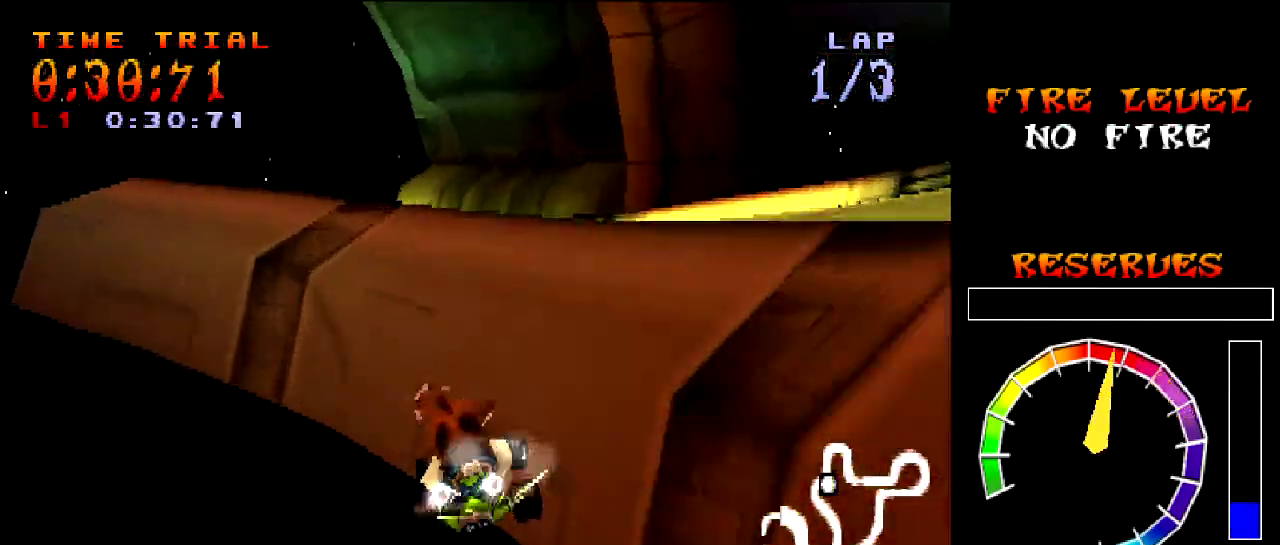
Gameplay with a controller (PlayStation layout); each line is a JSON object with the inputs held at the frame after it. "events" lists button and stick changes between this image and that frame as [ms after this image, input, new state], when the widget could be followed in between. This overlay highlights the sticks when they move; stick clicks (L3 R3) are not distinguishable. Not read: R3 right_stick.
{"buttons": ["SQUARE", "DPAD_DOWN", "DPAD_LEFT"], "left_stick": "center"}
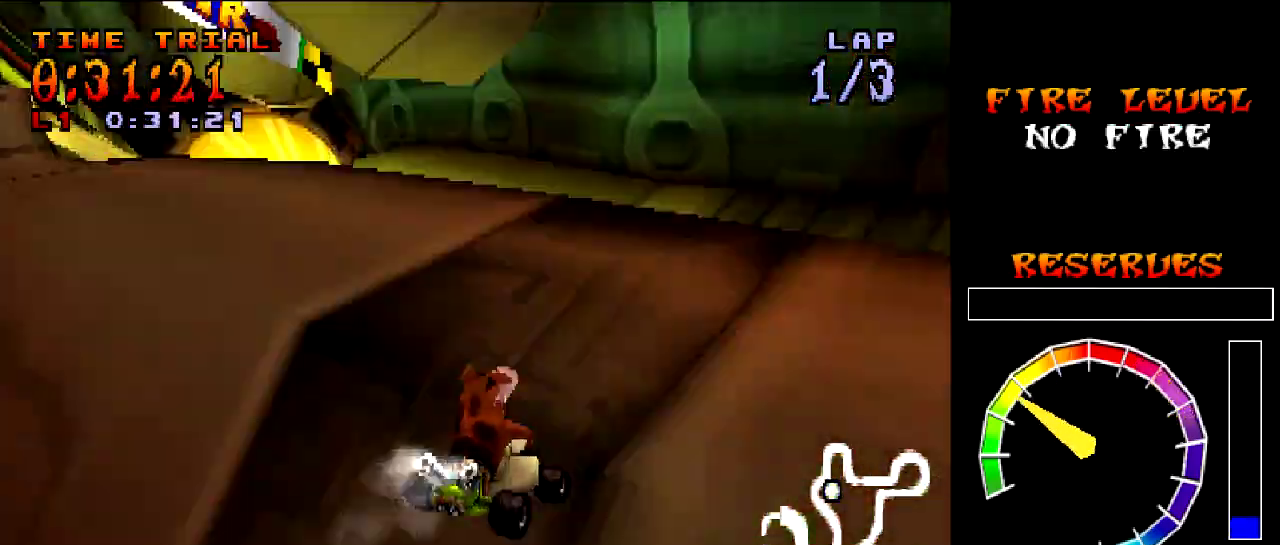
{"buttons": ["SQUARE", "DPAD_DOWN", "DPAD_RIGHT"], "left_stick": "center"}
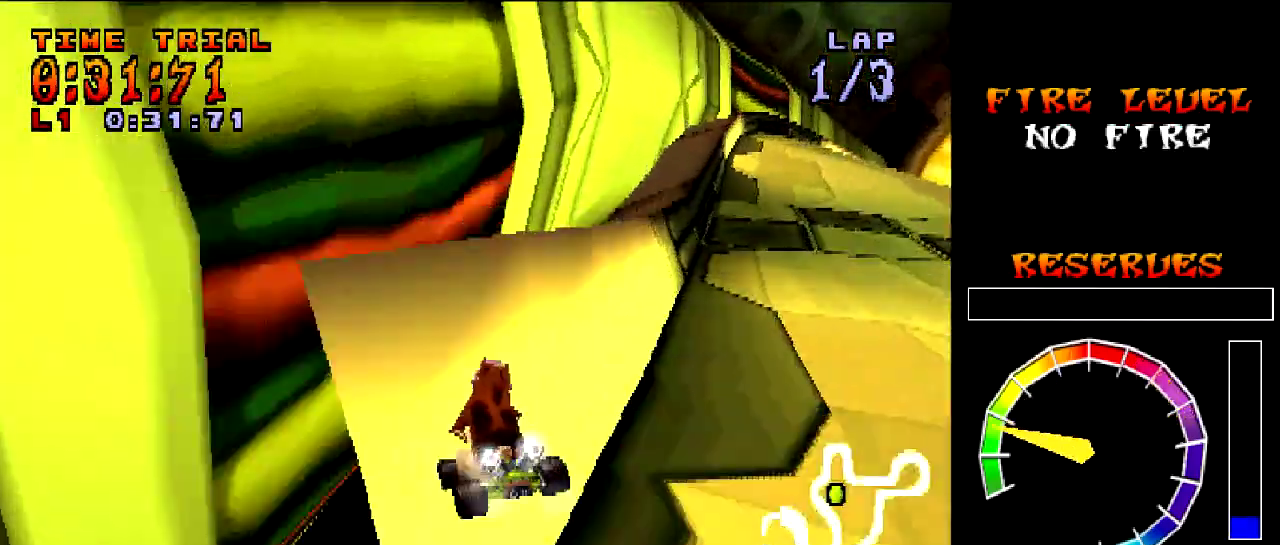
{"buttons": ["CROSS", "R1", "DPAD_LEFT"], "left_stick": "center"}
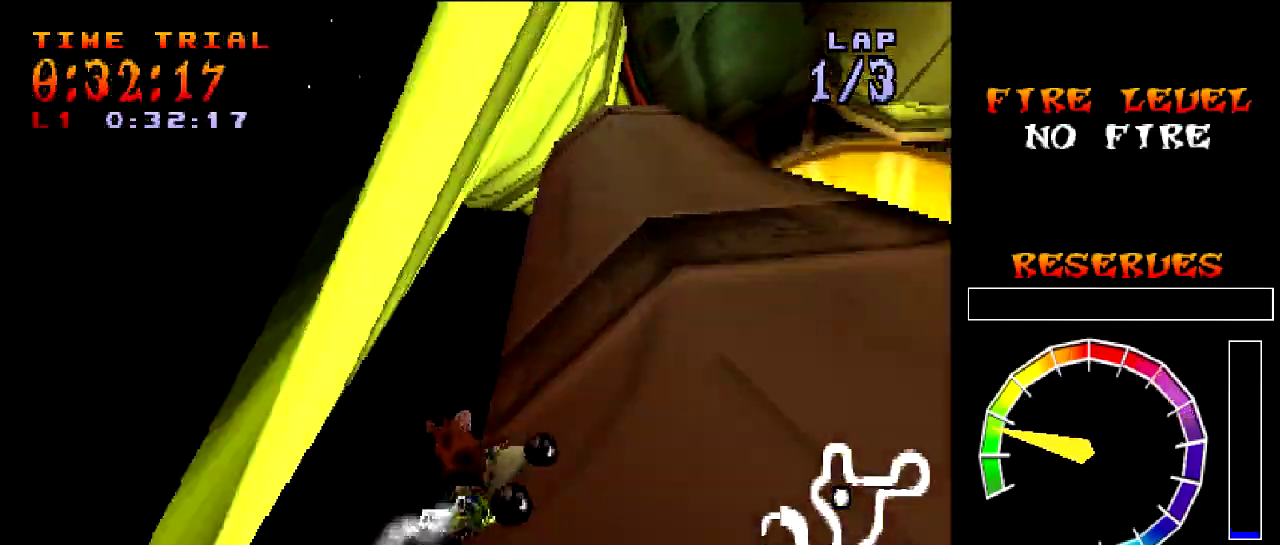
{"buttons": ["CROSS", "R1", "DPAD_RIGHT"], "left_stick": "center", "events": [[367, "DPAD_LEFT", "up"], [367, "DPAD_RIGHT", "down"]]}
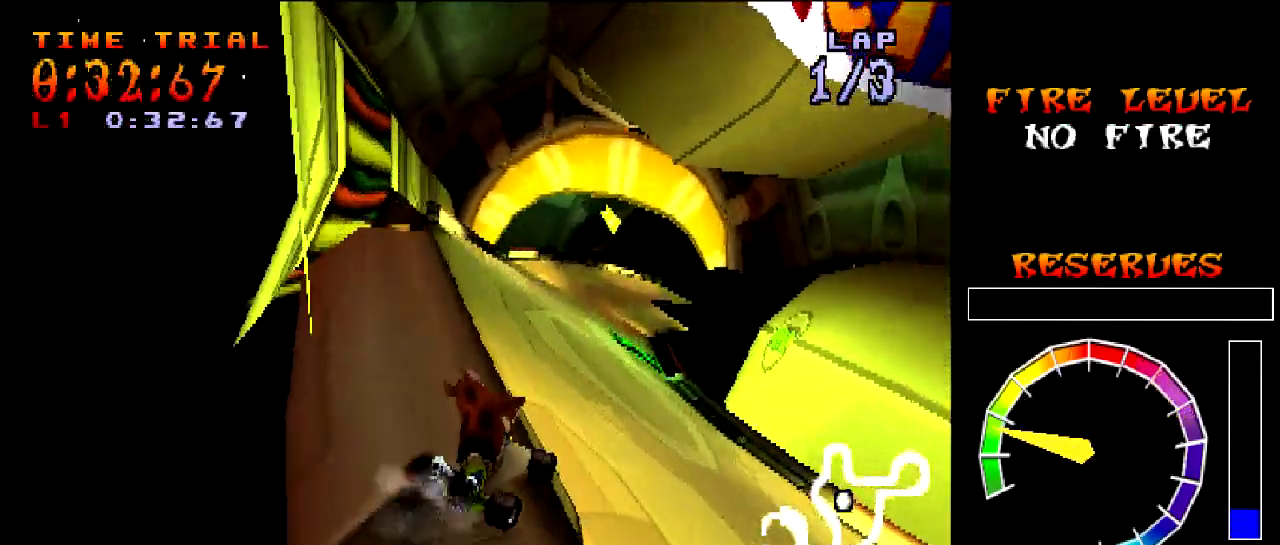
{"buttons": ["CROSS", "L3"], "left_stick": "up"}
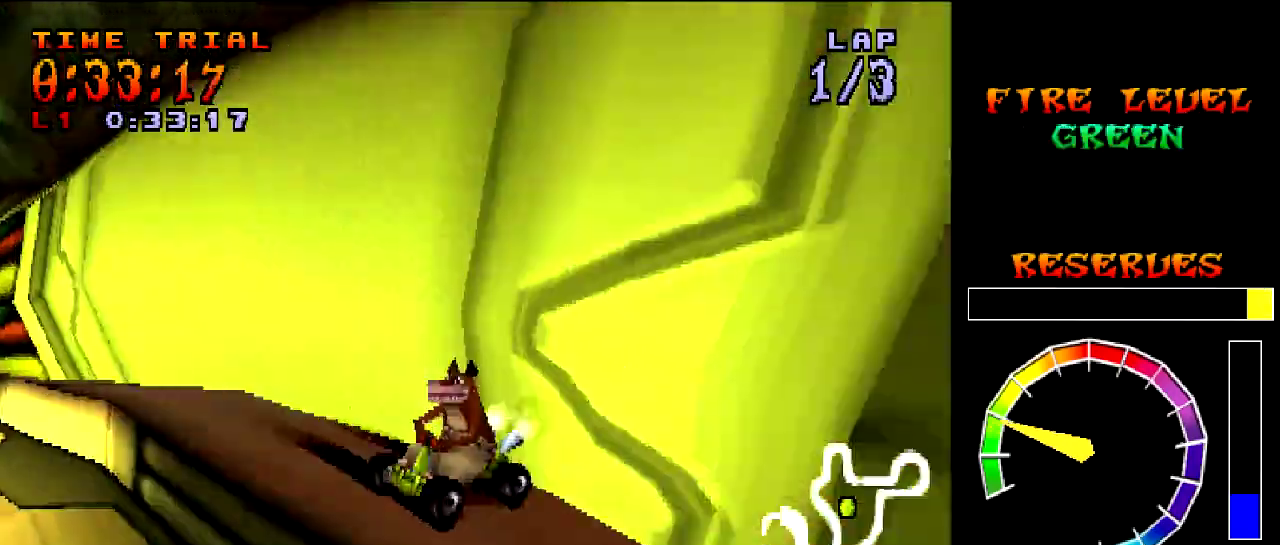
{"buttons": ["CROSS", "R1"], "left_stick": "center"}
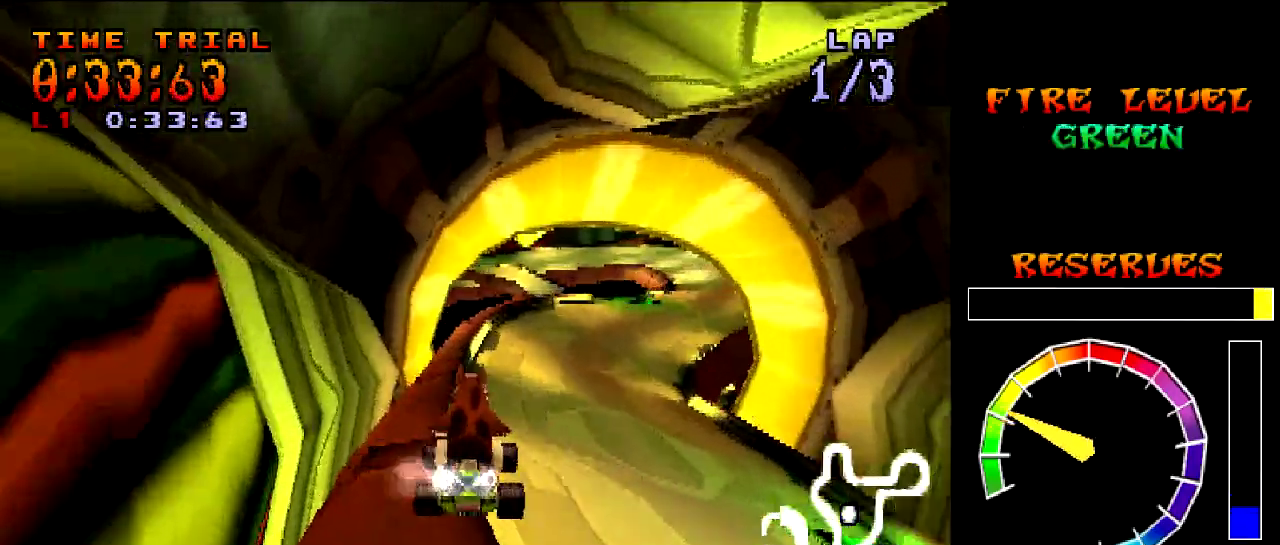
{"buttons": ["CROSS"], "left_stick": "center", "events": [[100, "R1", "up"], [167, "DPAD_RIGHT", "down"], [200, "R1", "down"], [234, "R1", "up"], [434, "DPAD_RIGHT", "up"]]}
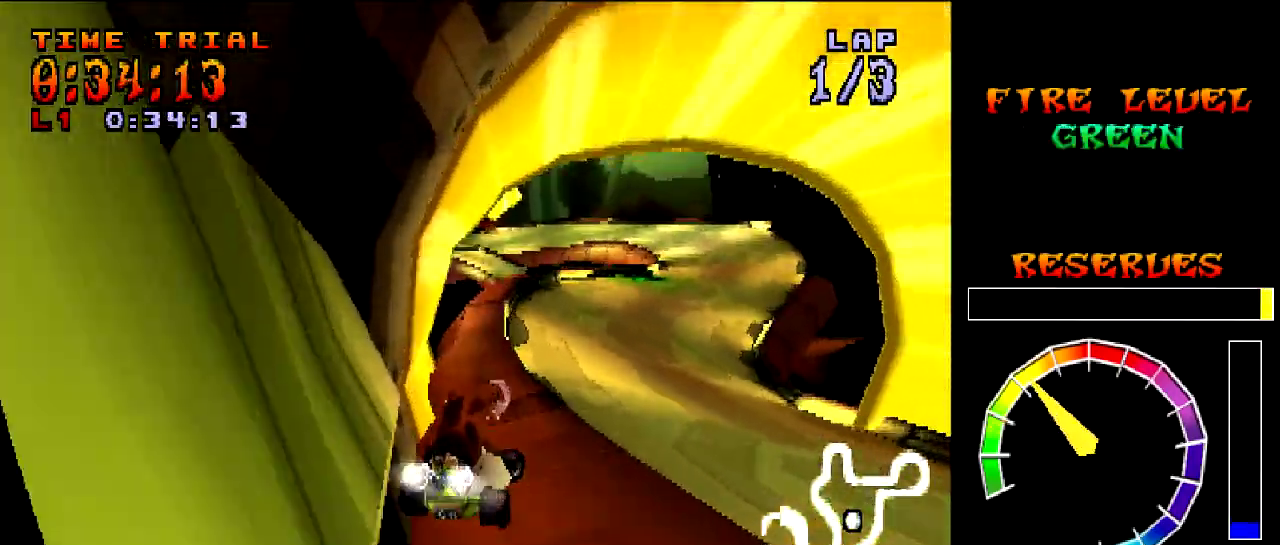
{"buttons": ["CROSS", "R1", "DPAD_RIGHT"], "left_stick": "center", "events": [[100, "DPAD_RIGHT", "down"], [166, "DPAD_LEFT", "down"], [166, "DPAD_RIGHT", "up"], [166, "R1", "down"], [200, "DPAD_LEFT", "up"], [200, "DPAD_RIGHT", "down"]]}
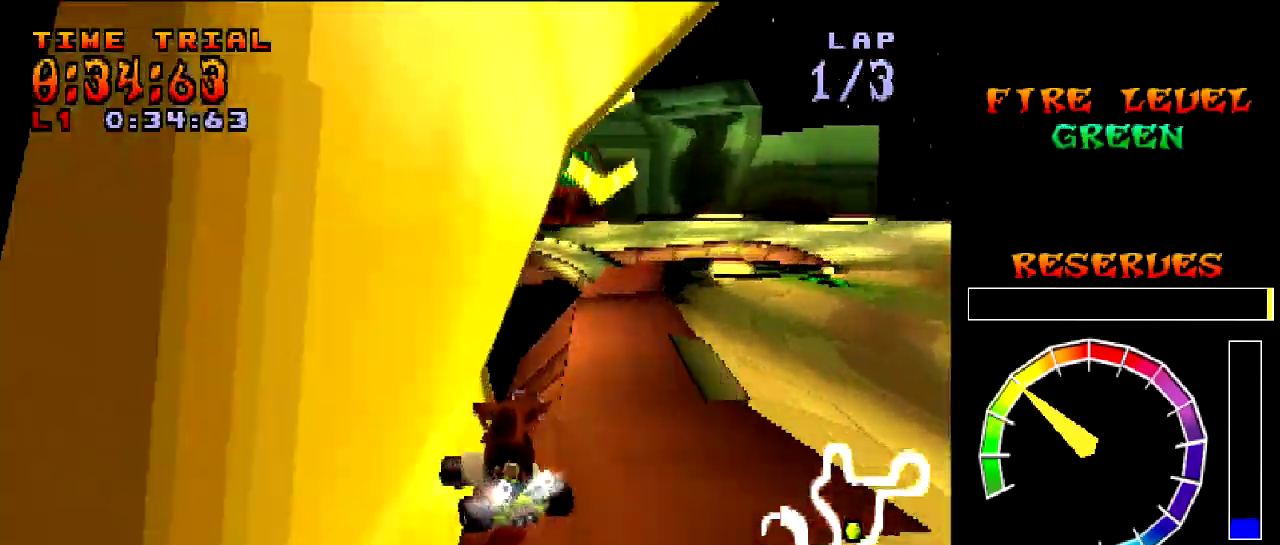
{"buttons": ["CROSS"], "left_stick": "center", "events": [[100, "R1", "up"], [134, "DPAD_RIGHT", "up"], [267, "R1", "down"], [300, "R1", "up"]]}
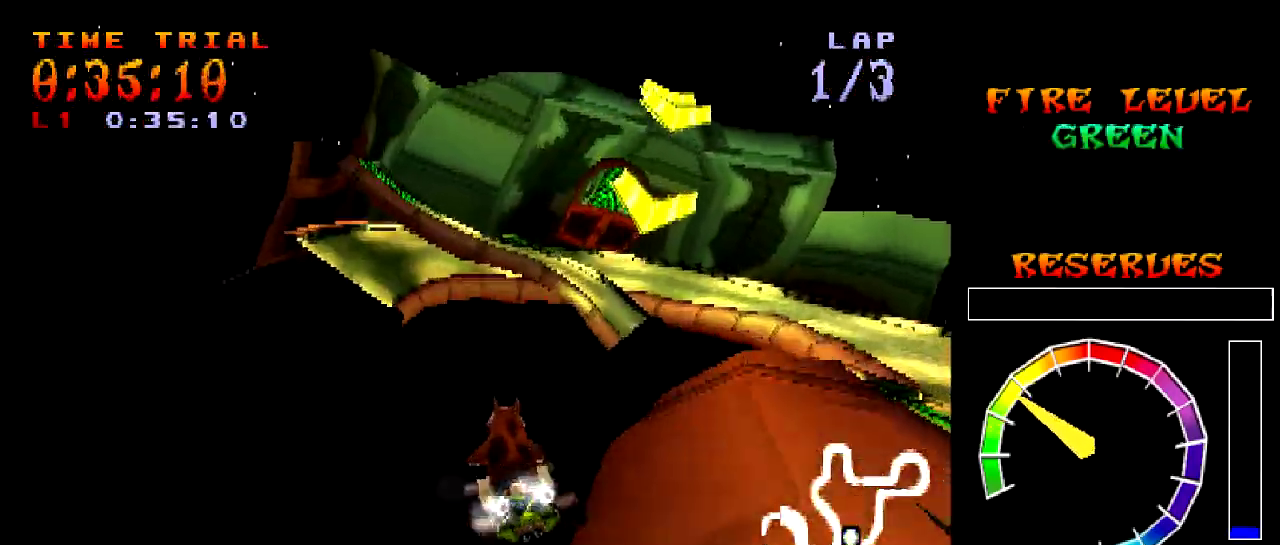
{"buttons": ["CROSS"], "left_stick": "center", "events": [[400, "R2", "down"], [433, "R2", "up"]]}
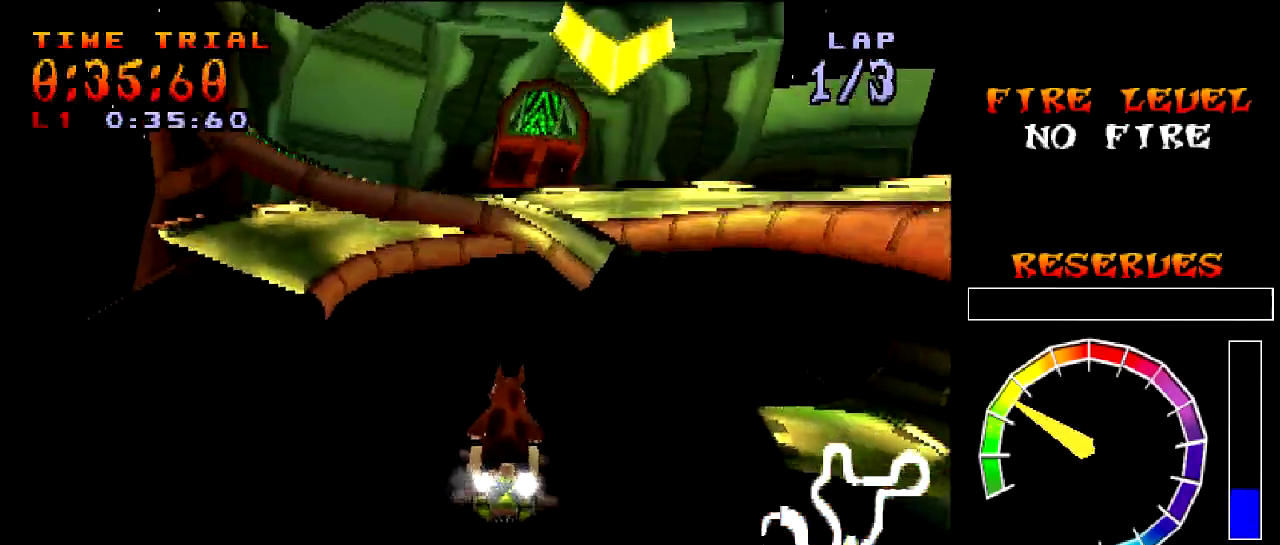
{"buttons": ["DPAD_DOWN", "DPAD_LEFT"], "left_stick": "center", "events": [[34, "CROSS", "up"], [34, "DPAD_DOWN", "down"], [34, "DPAD_LEFT", "down"], [34, "SQUARE", "down"], [200, "SQUARE", "up"], [234, "R1", "down"], [367, "R1", "up"]]}
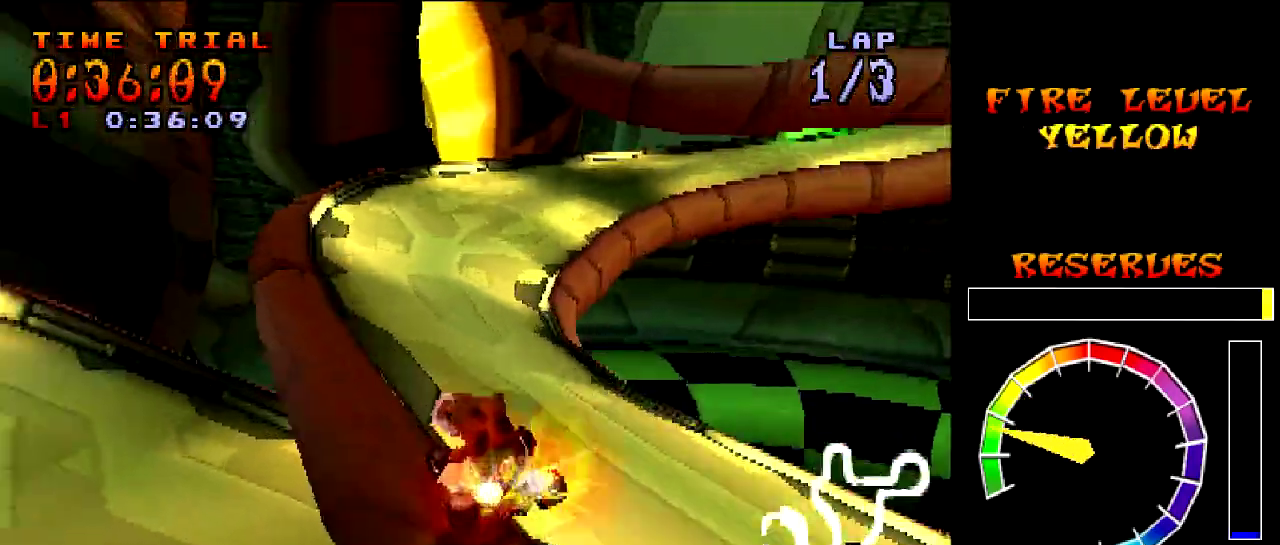
{"buttons": ["CROSS", "R1"], "left_stick": "center", "events": [[33, "R1", "down"], [200, "DPAD_DOWN", "up"], [200, "DPAD_LEFT", "up"], [500, "CROSS", "down"]]}
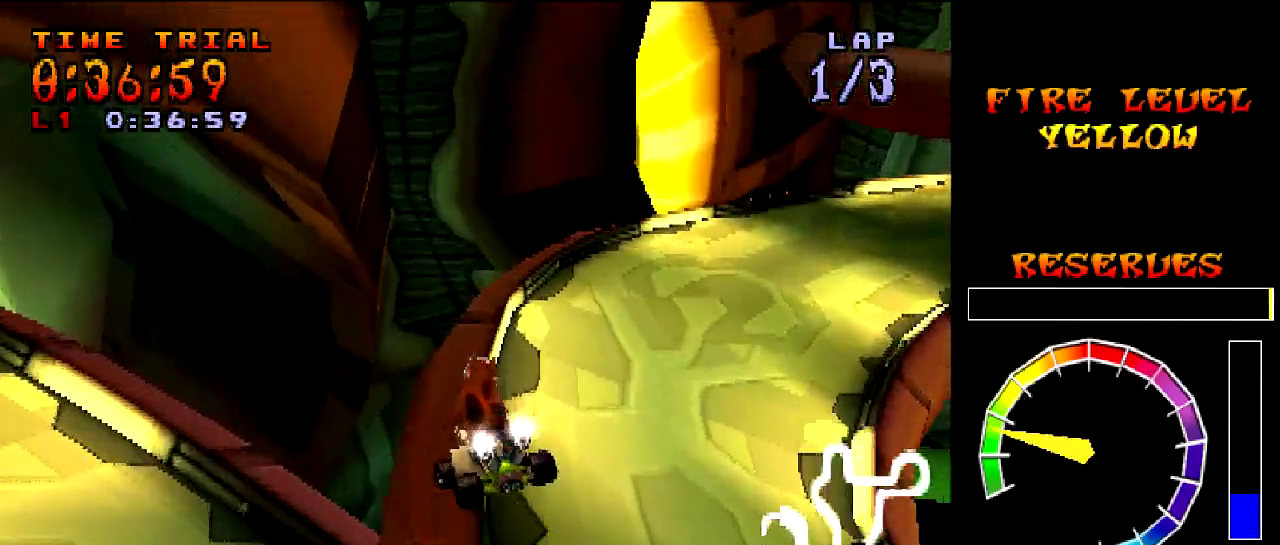
{"buttons": ["CROSS", "R1", "DPAD_LEFT"], "left_stick": "center"}
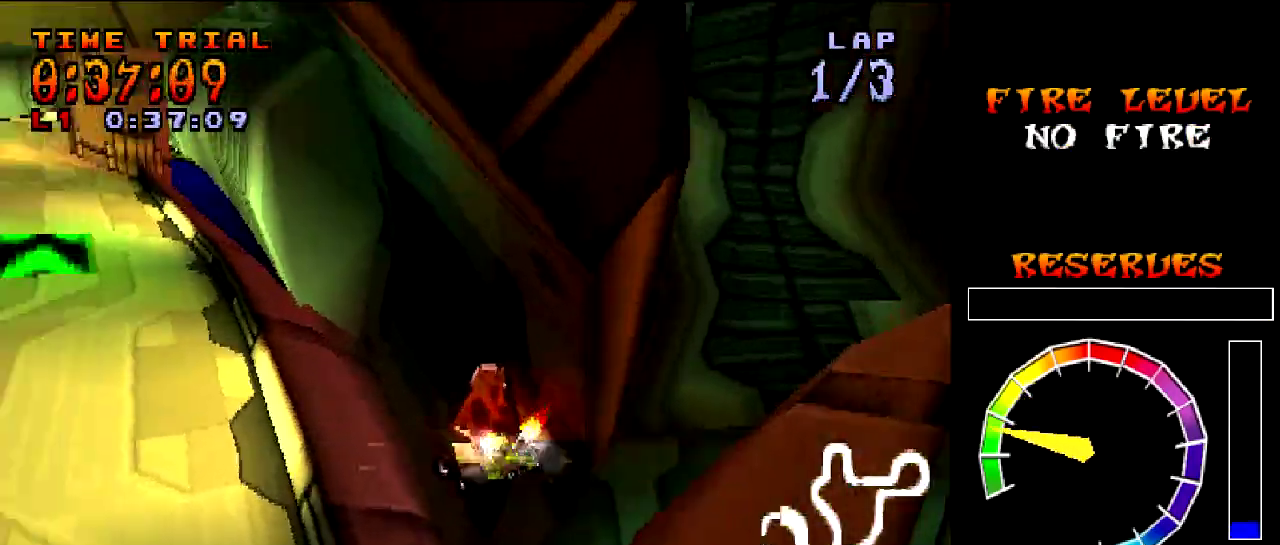
{"buttons": ["CROSS", "DPAD_LEFT"], "left_stick": "center", "events": [[66, "R1", "up"], [433, "DPAD_LEFT", "up"], [467, "DPAD_LEFT", "down"]]}
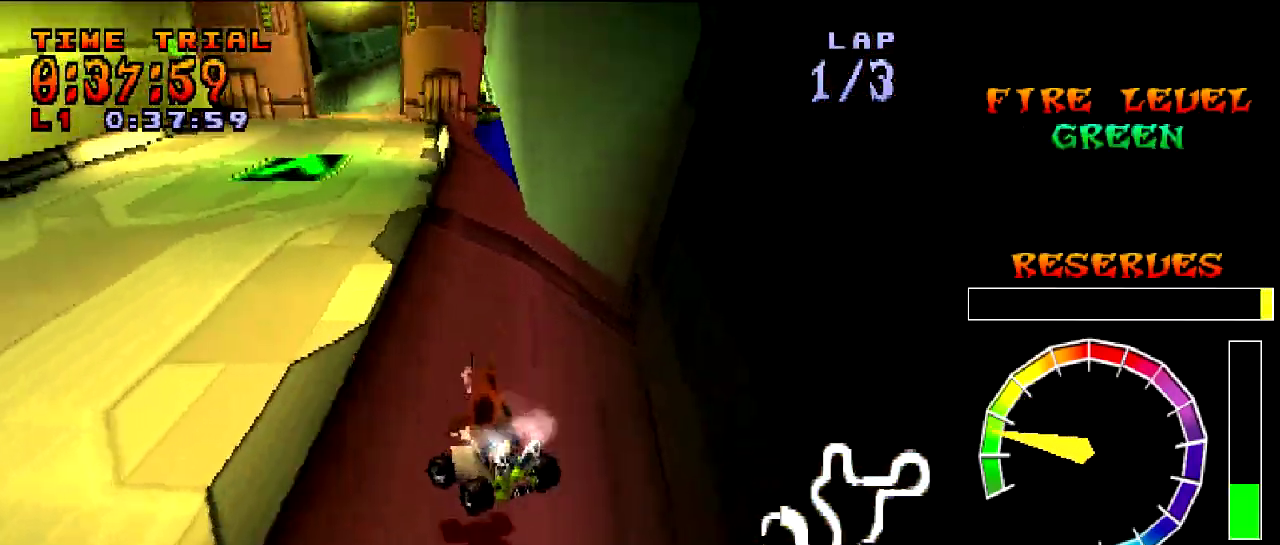
{"buttons": ["CROSS", "R1", "DPAD_RIGHT"], "left_stick": "center", "events": [[167, "R1", "down"], [234, "R1", "up"], [267, "DPAD_LEFT", "up"], [267, "R1", "down"], [367, "DPAD_RIGHT", "down"], [367, "R1", "up"], [401, "R1", "down"]]}
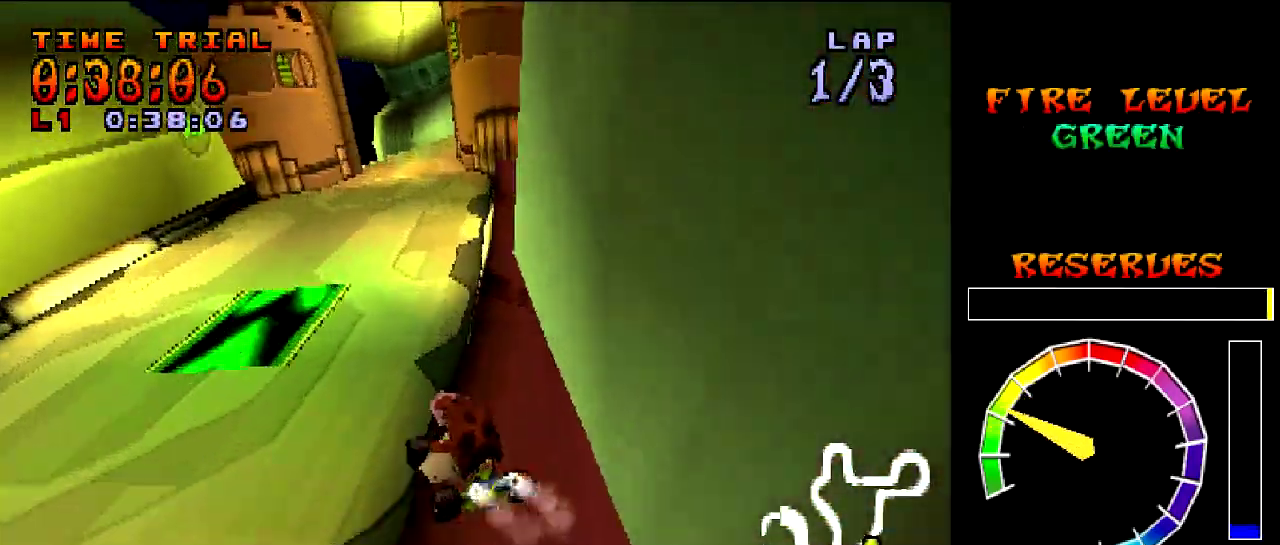
{"buttons": ["CROSS", "DPAD_LEFT"], "left_stick": "center", "events": [[33, "R1", "up"], [66, "DPAD_RIGHT", "up"], [100, "DPAD_RIGHT", "down"], [200, "DPAD_LEFT", "down"], [200, "DPAD_RIGHT", "up"], [300, "DPAD_LEFT", "up"], [300, "DPAD_RIGHT", "down"], [333, "DPAD_RIGHT", "up"], [367, "DPAD_LEFT", "down"]]}